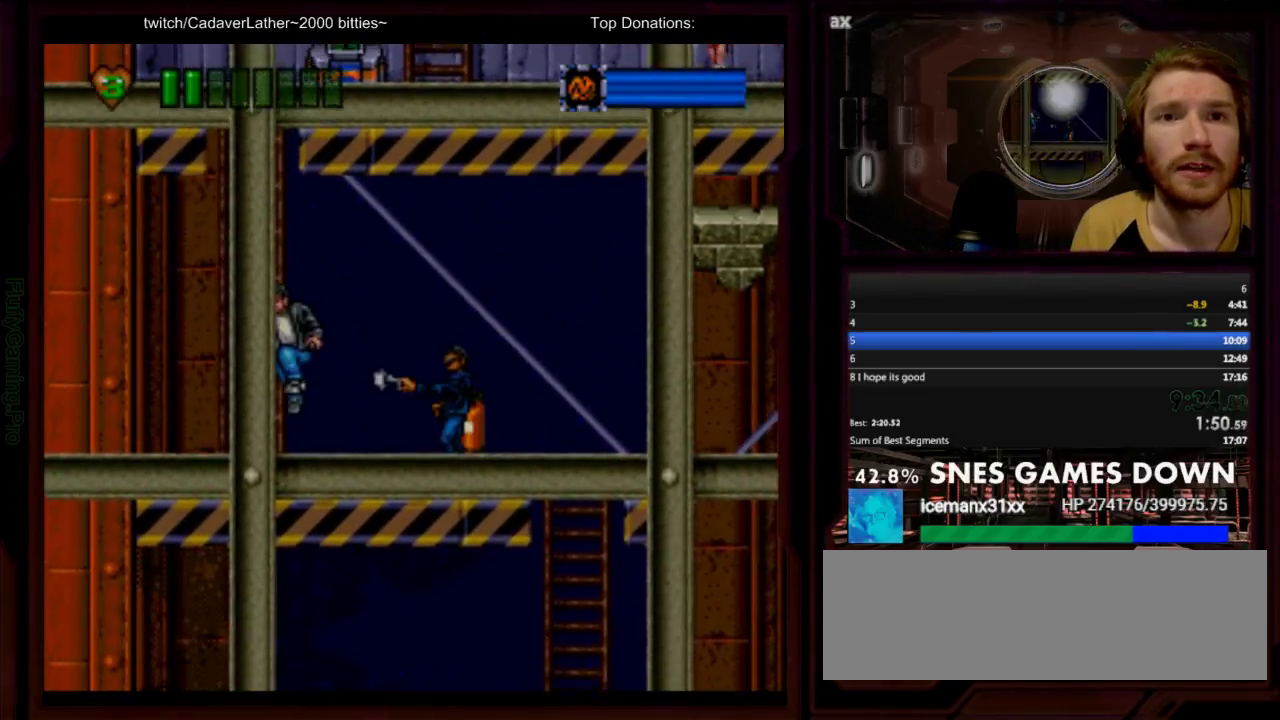
Gameplay with a controller (Nintendo layout); each line is a JSON object with the inputs held at the frame after it. "events" lists button and stick changes between this image and that frame as [ms after this image, input, new state], when the widget could be followed in between. Not read: A L3 R3 START.
{"buttons": ["DPAD_UP"], "events": [[200, "DPAD_LEFT", "down"], [267, "B", "up"], [333, "DPAD_LEFT", "up"]]}
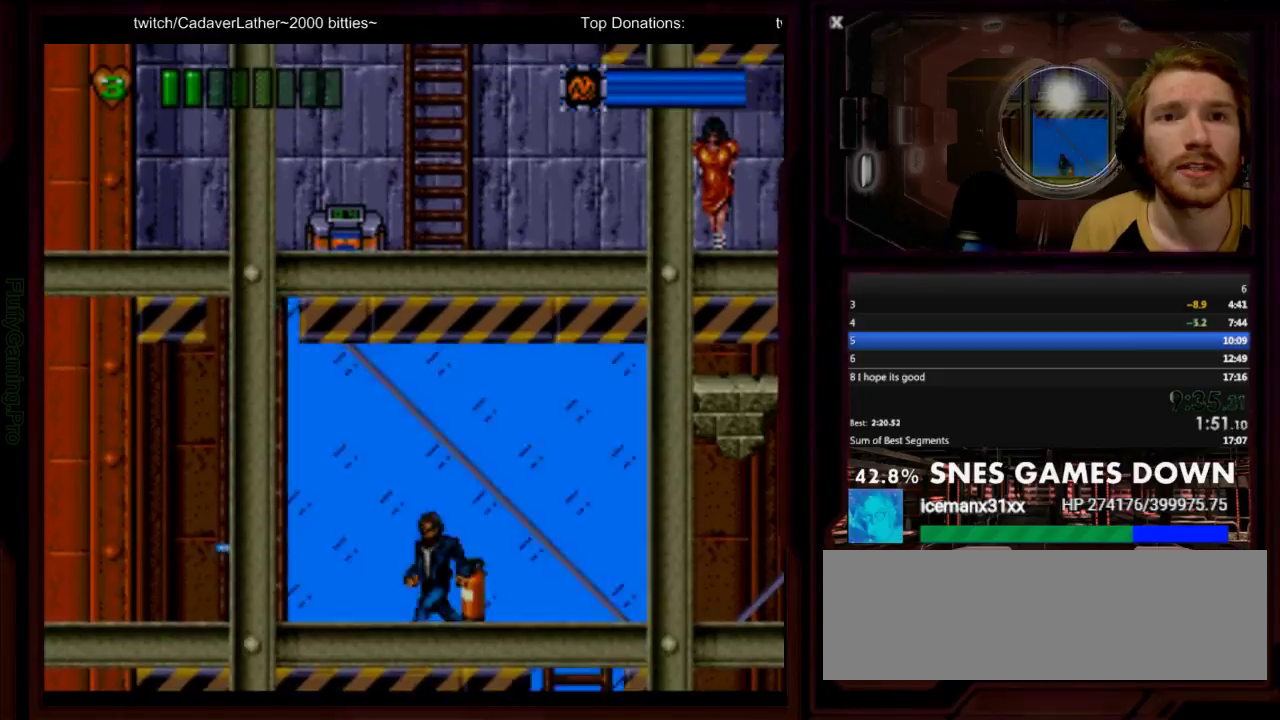
{"buttons": ["B", "DPAD_UP", "DPAD_RIGHT"], "events": [[383, "DPAD_RIGHT", "down"], [450, "B", "down"]]}
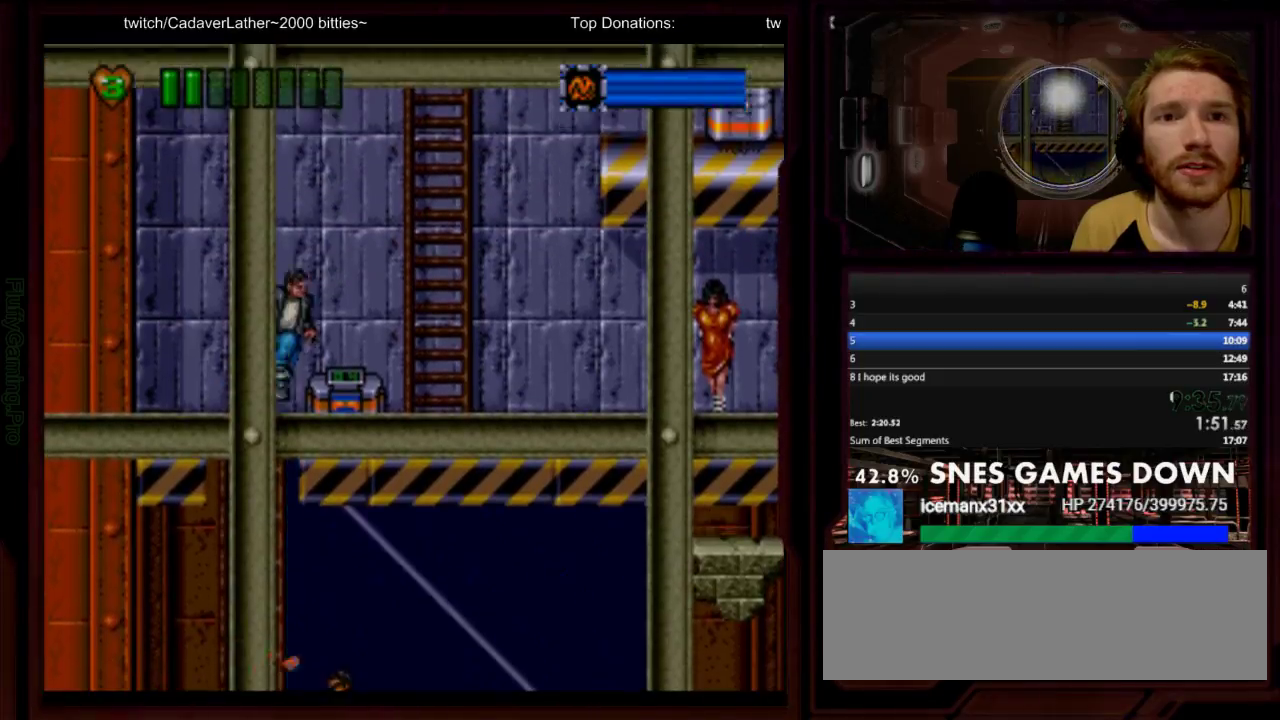
{"buttons": ["B", "DPAD_UP", "DPAD_RIGHT"], "events": [[367, "B", "up"], [467, "B", "down"]]}
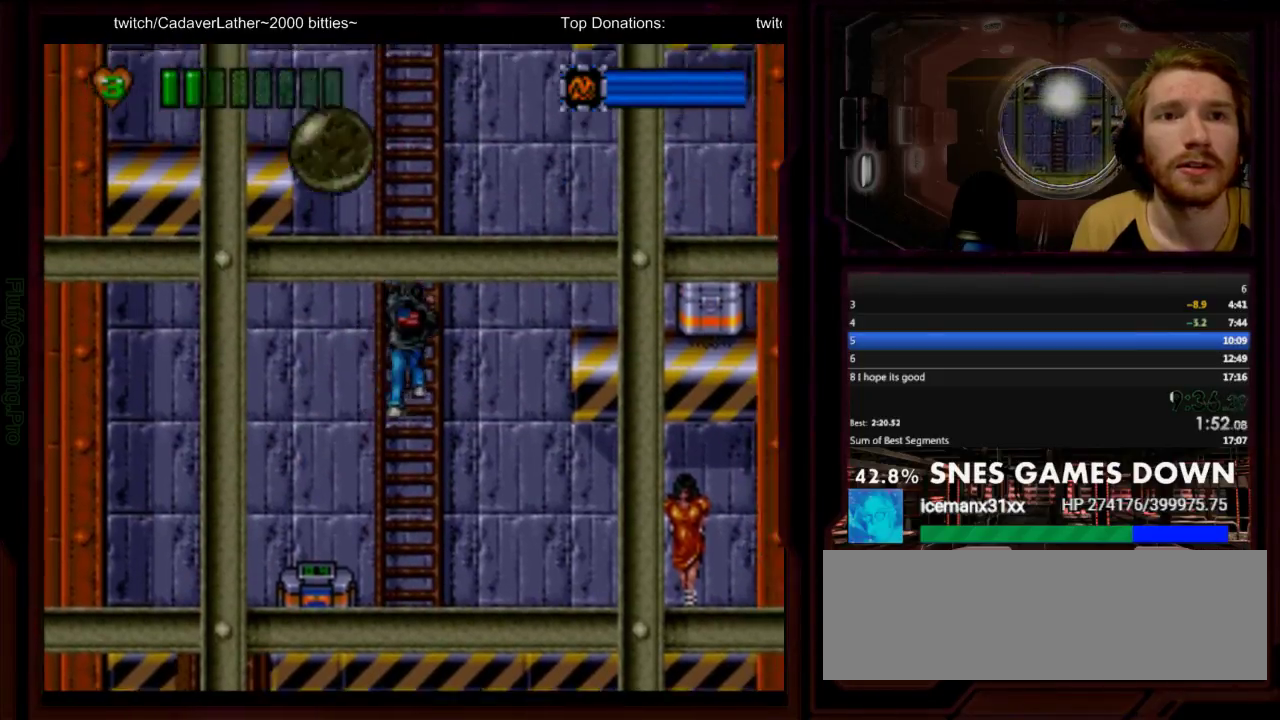
{"buttons": ["Y", "DPAD_UP", "DPAD_RIGHT"], "events": [[283, "Y", "down"], [400, "B", "up"]]}
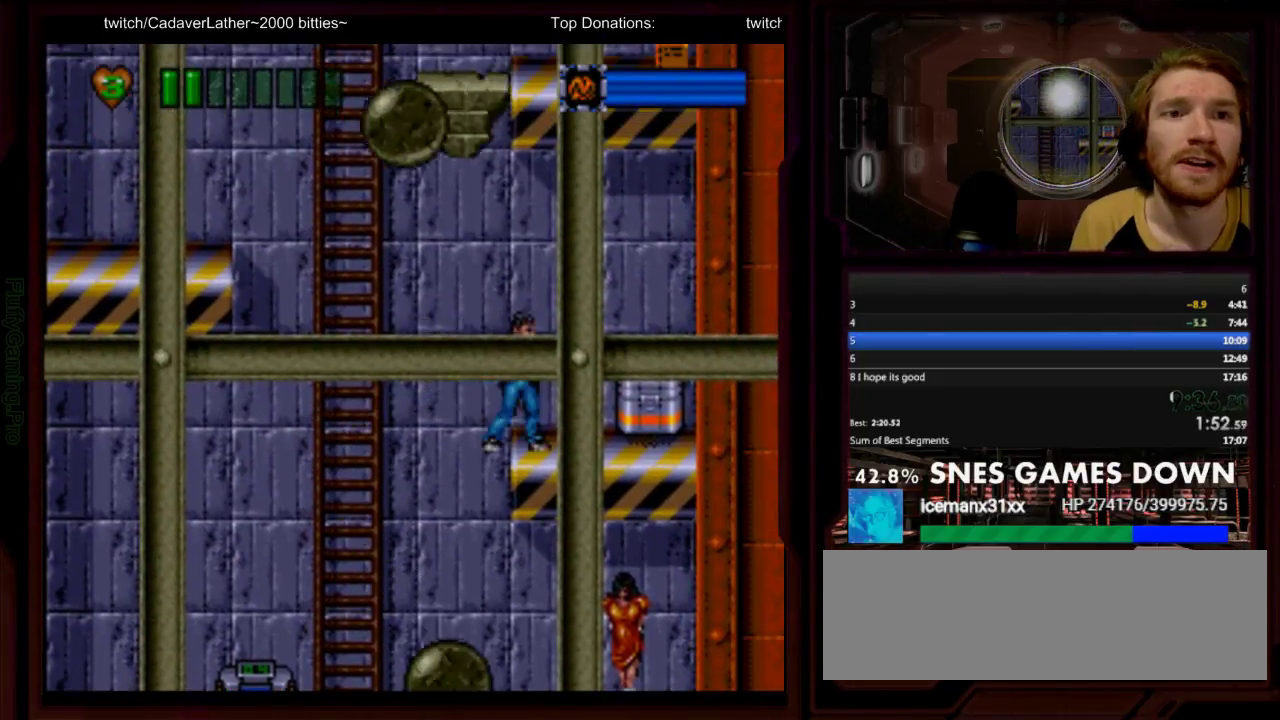
{"buttons": ["Y", "DPAD_UP", "DPAD_RIGHT"], "events": [[67, "Y", "up"], [450, "Y", "down"]]}
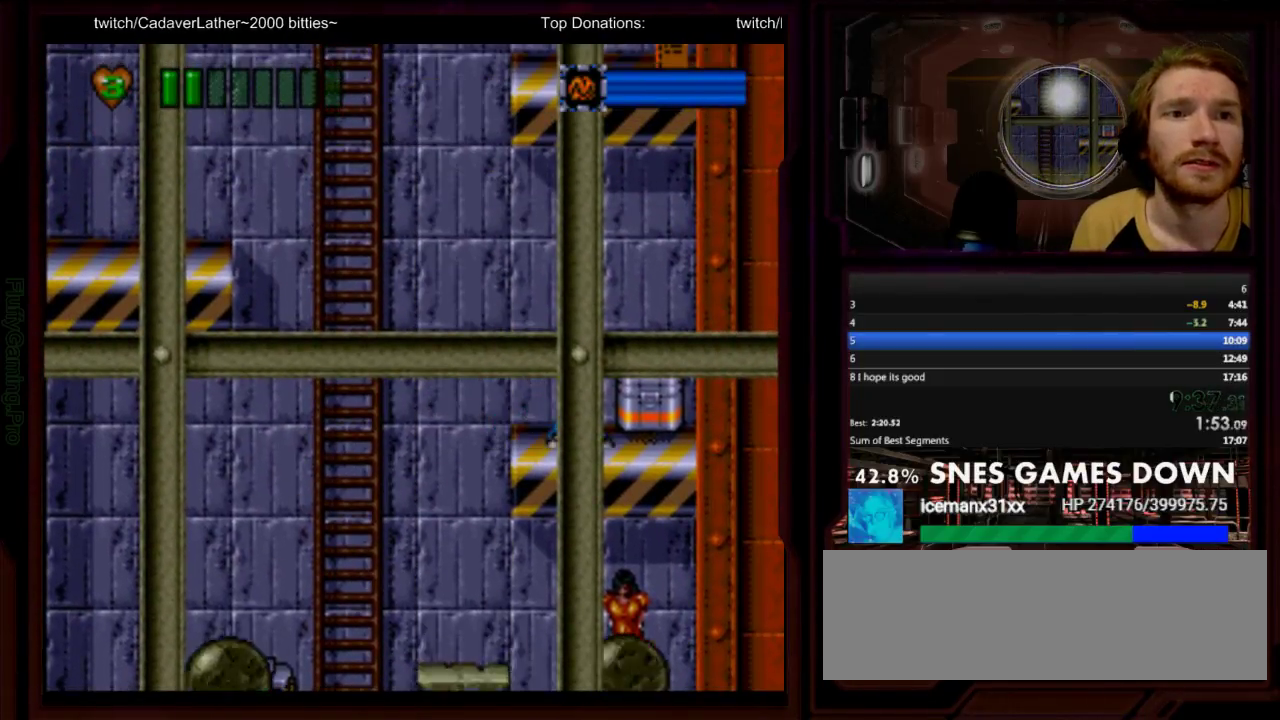
{"buttons": ["DPAD_UP", "DPAD_LEFT"], "events": [[17, "Y", "up"], [367, "DPAD_RIGHT", "up"], [400, "DPAD_LEFT", "down"]]}
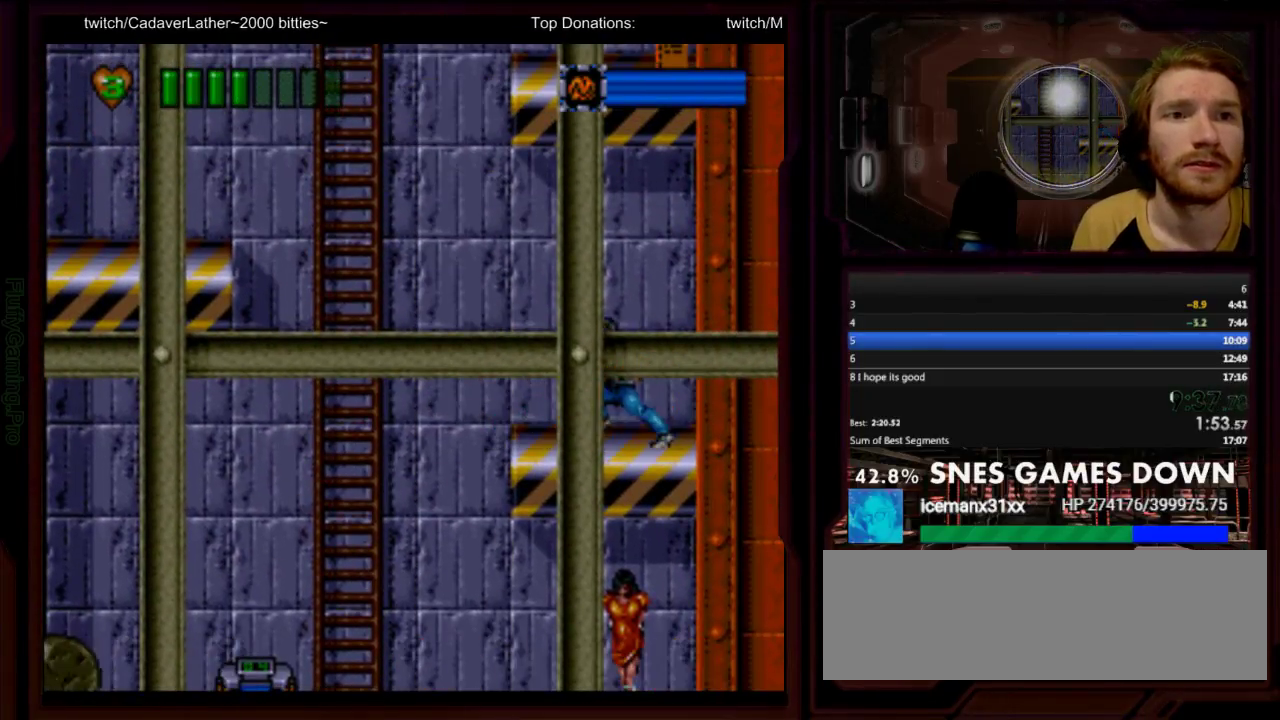
{"buttons": ["B", "DPAD_UP", "DPAD_LEFT"], "events": [[300, "B", "down"]]}
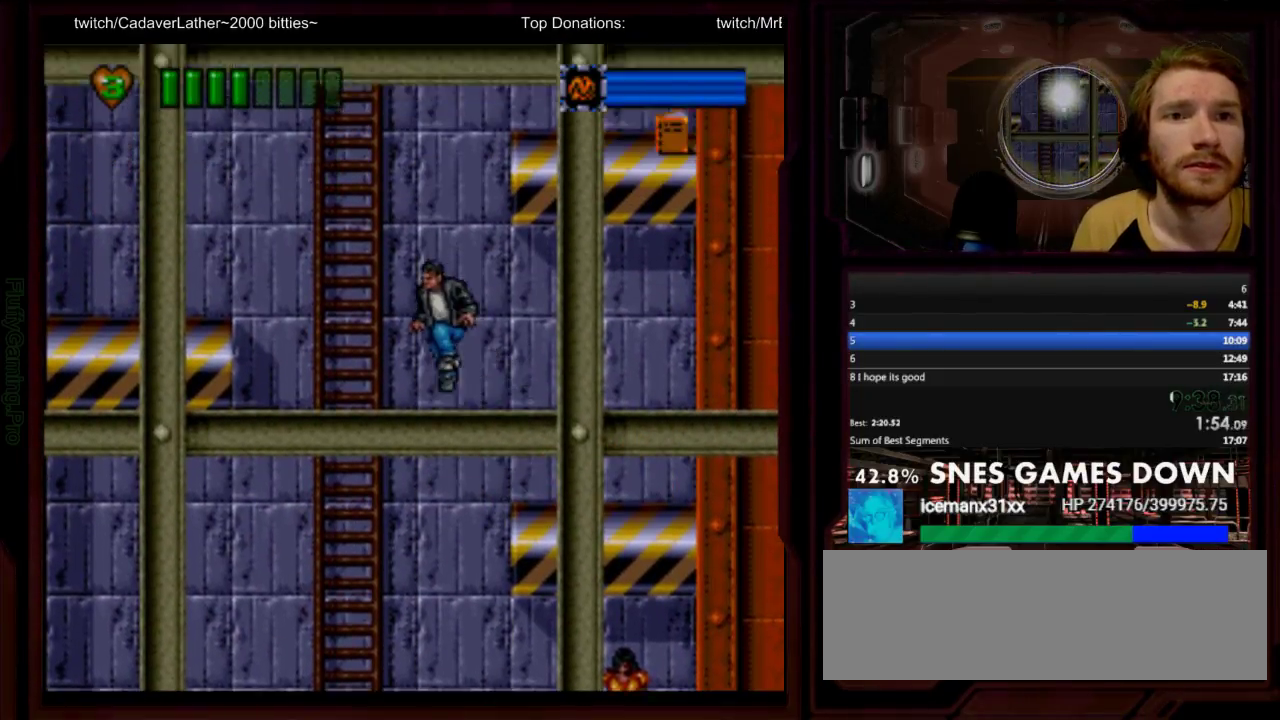
{"buttons": ["B", "DPAD_UP", "DPAD_RIGHT"], "events": [[183, "B", "up"], [217, "DPAD_LEFT", "up"], [383, "DPAD_RIGHT", "down"], [500, "B", "down"]]}
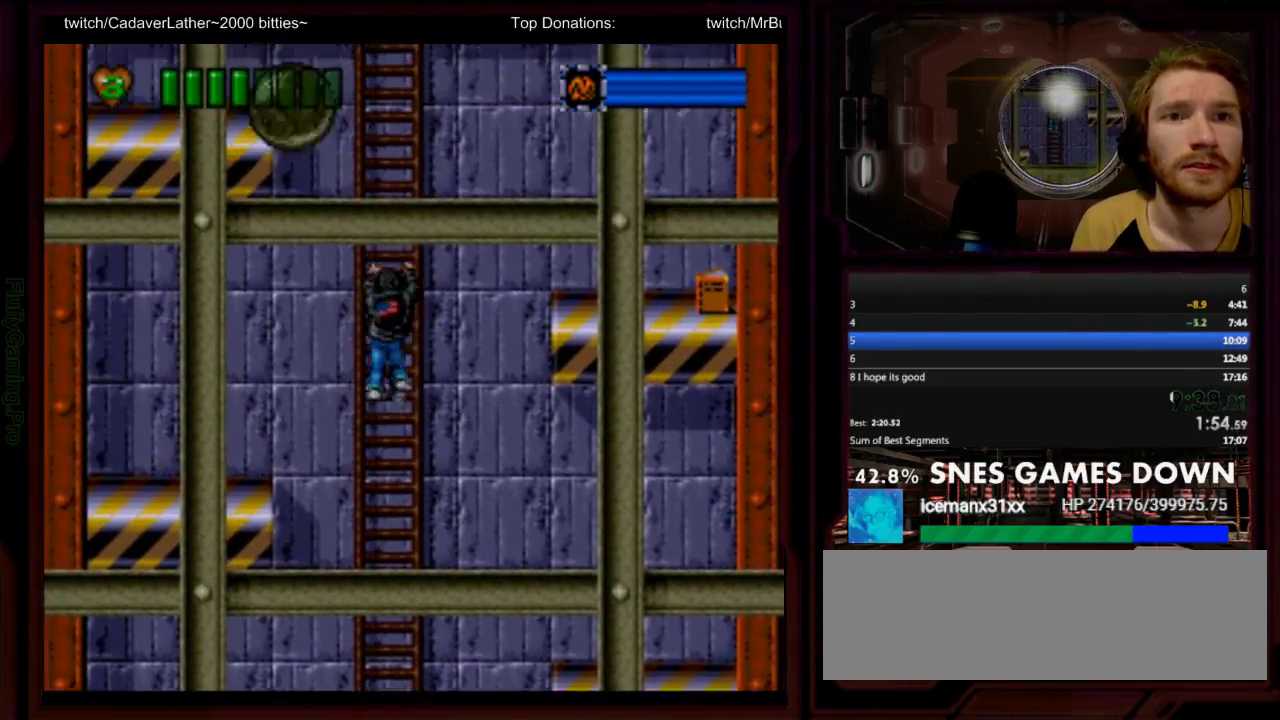
{"buttons": ["B", "DPAD_UP", "DPAD_LEFT"], "events": [[300, "DPAD_RIGHT", "up"], [317, "DPAD_LEFT", "down"]]}
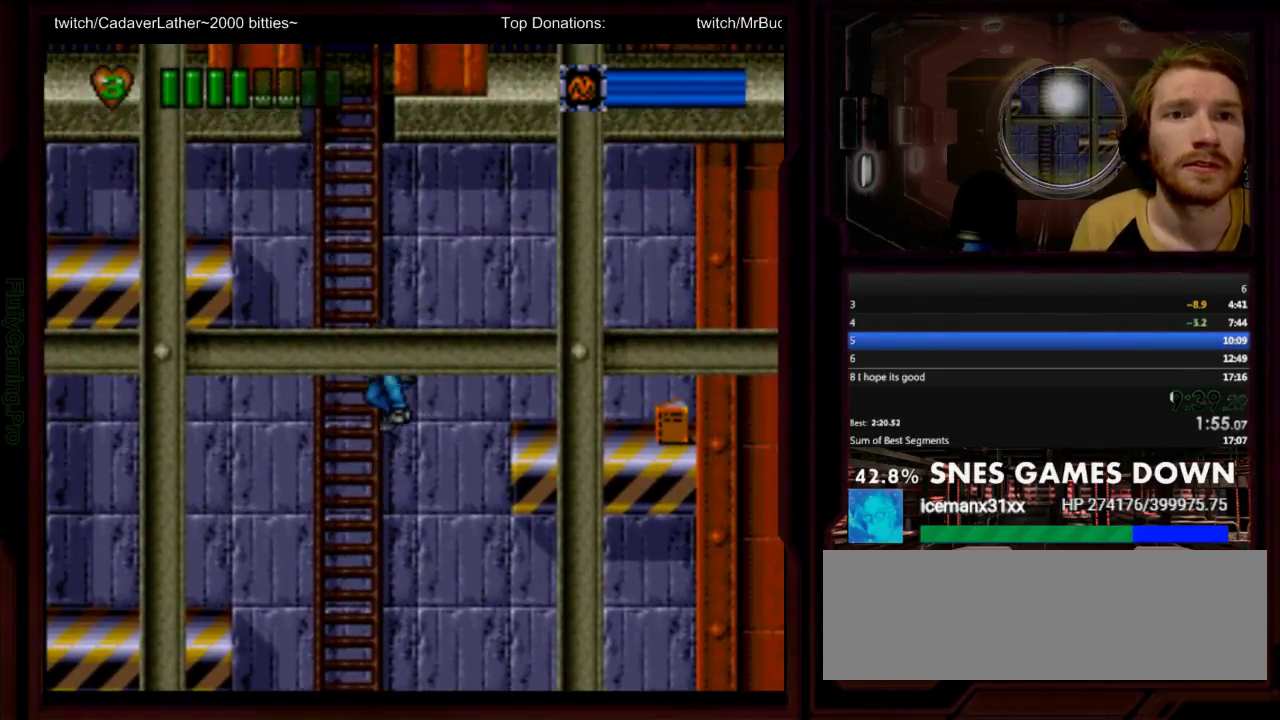
{"buttons": ["Y", "DPAD_LEFT"], "events": [[150, "B", "up"], [183, "DPAD_LEFT", "up"], [283, "B", "down"], [433, "DPAD_LEFT", "down"], [450, "B", "up"], [450, "DPAD_UP", "up"], [450, "Y", "down"]]}
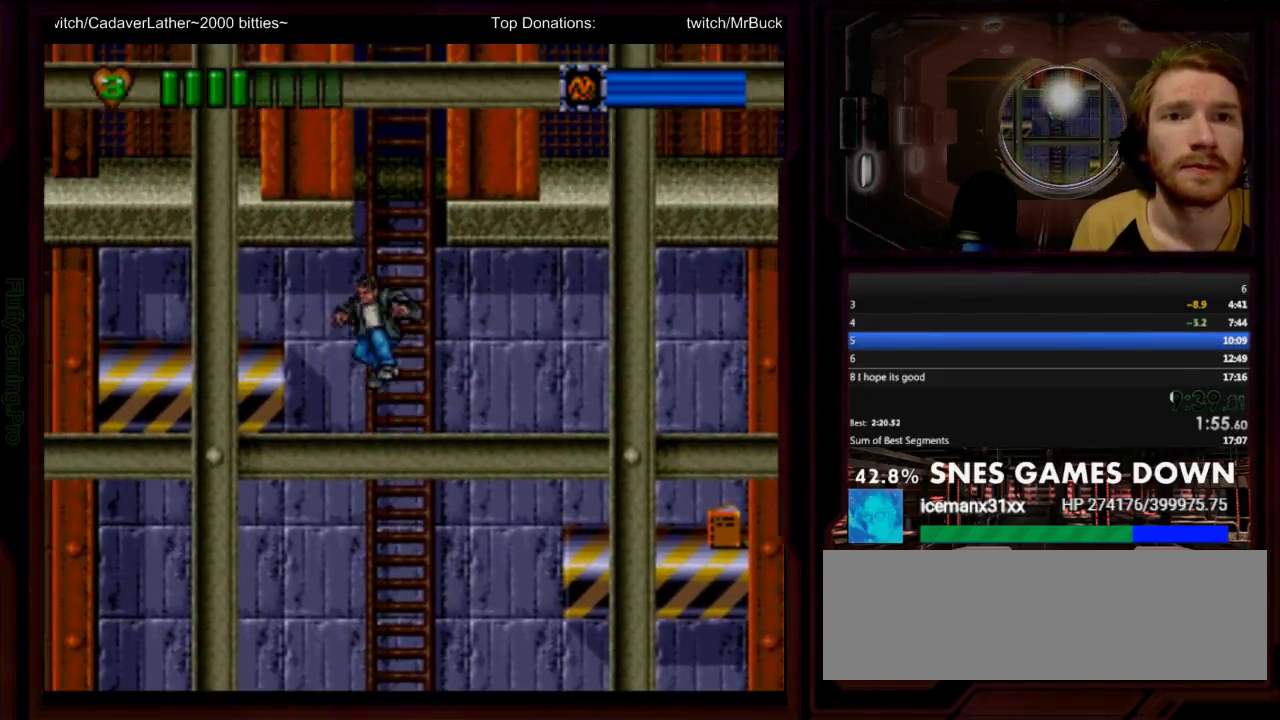
{"buttons": ["B", "DPAD_UP"], "events": [[100, "B", "down"], [100, "Y", "up"], [117, "DPAD_LEFT", "up"], [117, "DPAD_RIGHT", "down"], [300, "DPAD_UP", "down"], [400, "DPAD_RIGHT", "up"], [433, "DPAD_LEFT", "down"], [500, "DPAD_LEFT", "up"]]}
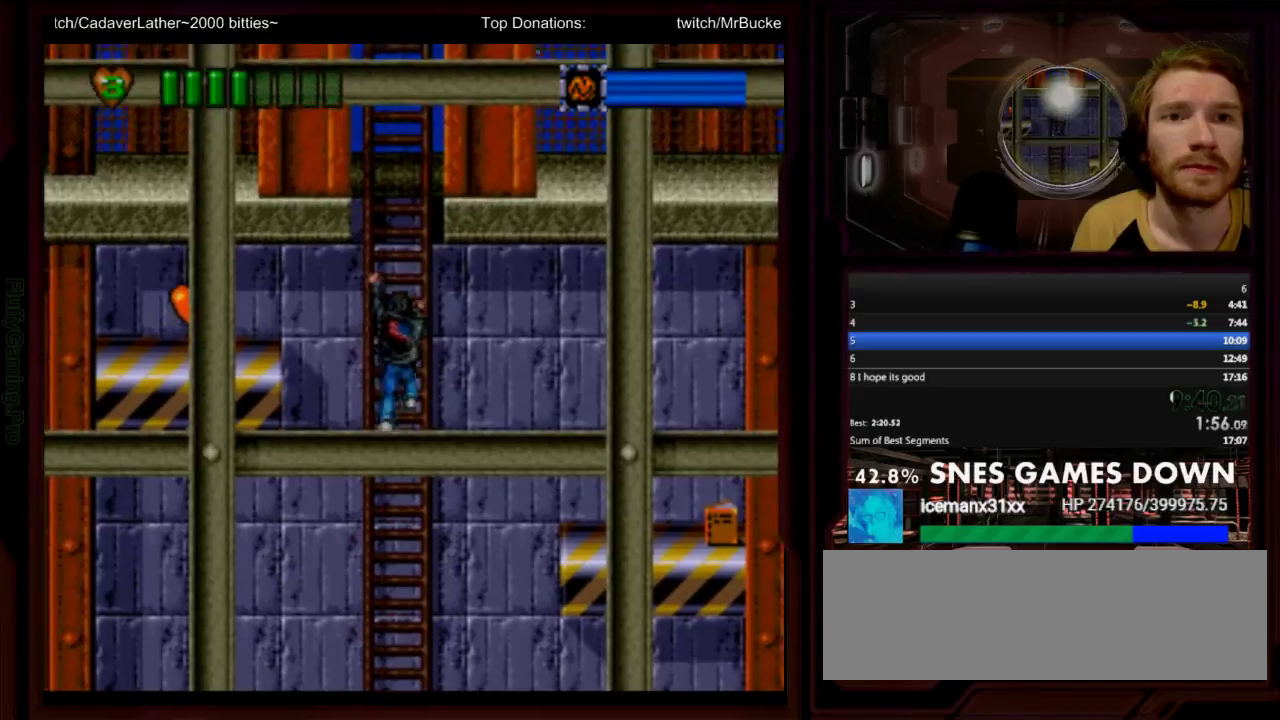
{"buttons": ["B", "DPAD_LEFT"]}
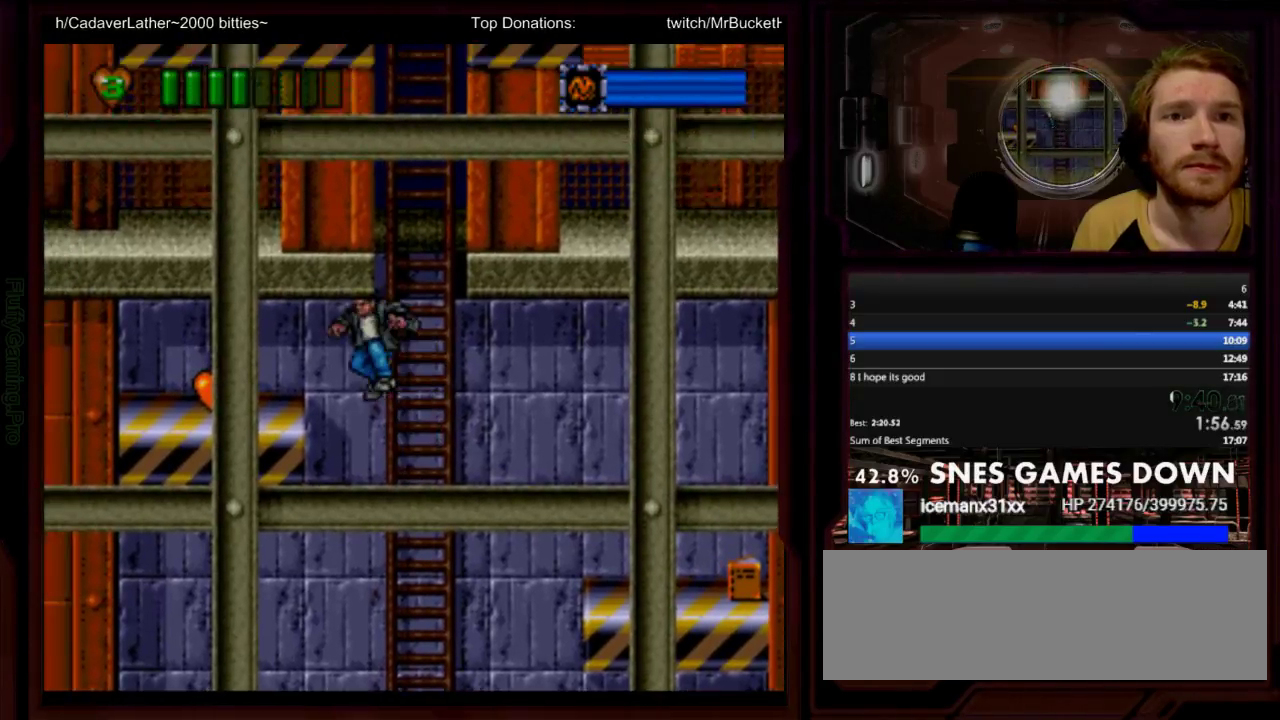
{"buttons": ["B", "DPAD_UP"], "events": [[67, "DPAD_UP", "down"], [100, "DPAD_LEFT", "up"], [100, "DPAD_RIGHT", "down"], [367, "DPAD_RIGHT", "up"]]}
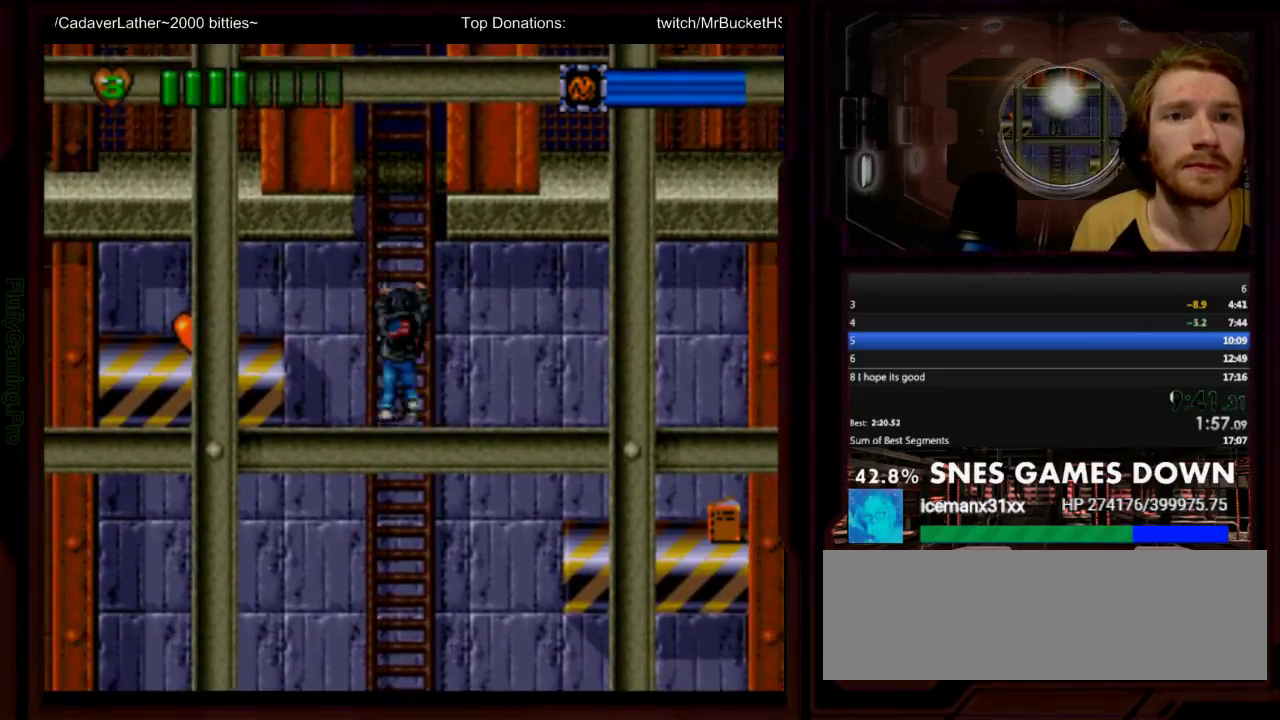
{"buttons": ["B", "DPAD_DOWN"], "events": [[83, "DPAD_UP", "up"], [100, "B", "up"], [117, "DPAD_DOWN", "down"], [217, "DPAD_LEFT", "down"], [250, "DPAD_DOWN", "up"], [267, "B", "down"], [283, "DPAD_UP", "down"], [400, "DPAD_UP", "up"], [467, "DPAD_DOWN", "down"], [483, "DPAD_LEFT", "up"]]}
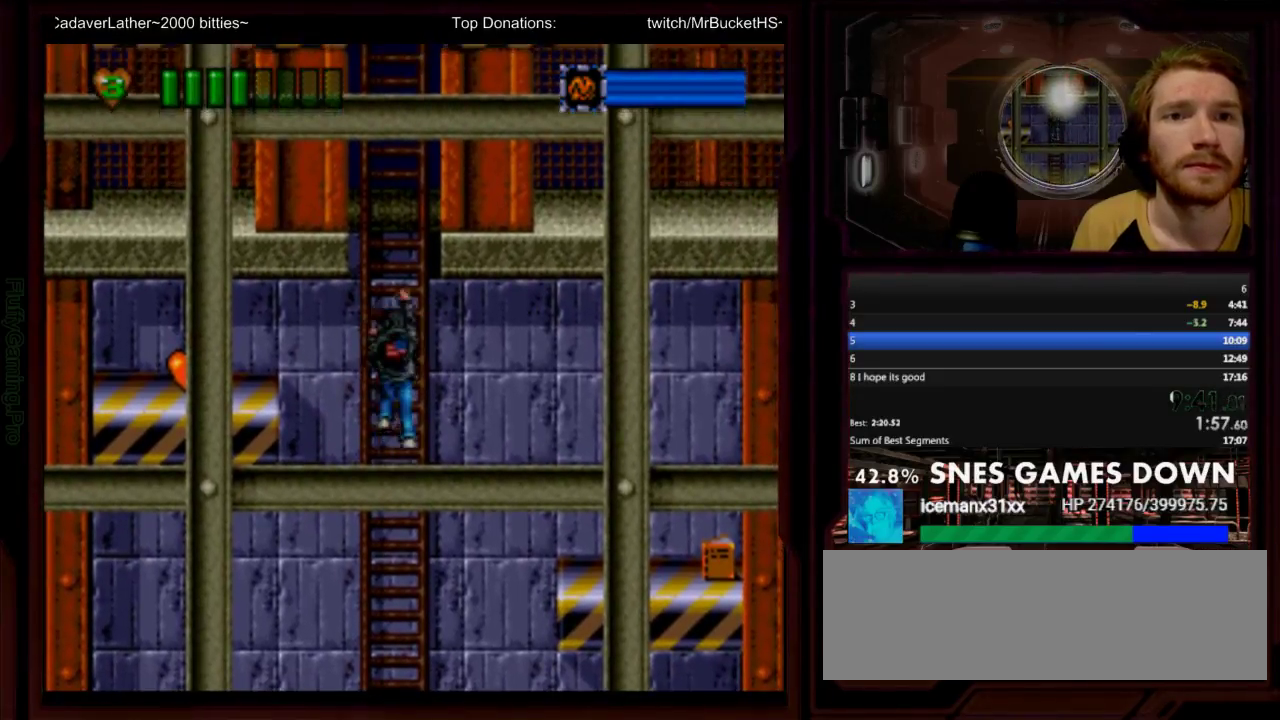
{"buttons": ["B", "DPAD_UP", "DPAD_LEFT"], "events": [[33, "B", "up"], [83, "B", "down"], [267, "DPAD_DOWN", "up"], [267, "DPAD_LEFT", "down"], [300, "DPAD_UP", "down"]]}
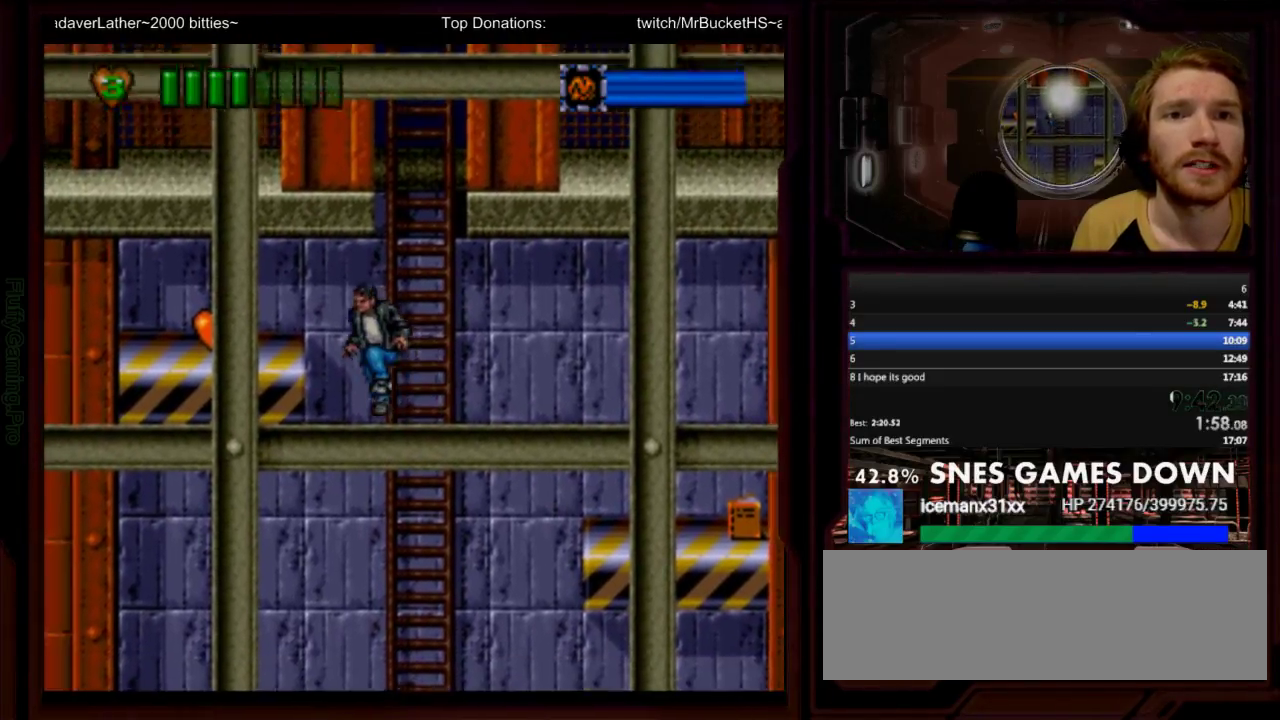
{"buttons": ["B", "DPAD_UP"], "events": [[250, "DPAD_LEFT", "up"], [267, "DPAD_RIGHT", "down"], [500, "DPAD_RIGHT", "up"]]}
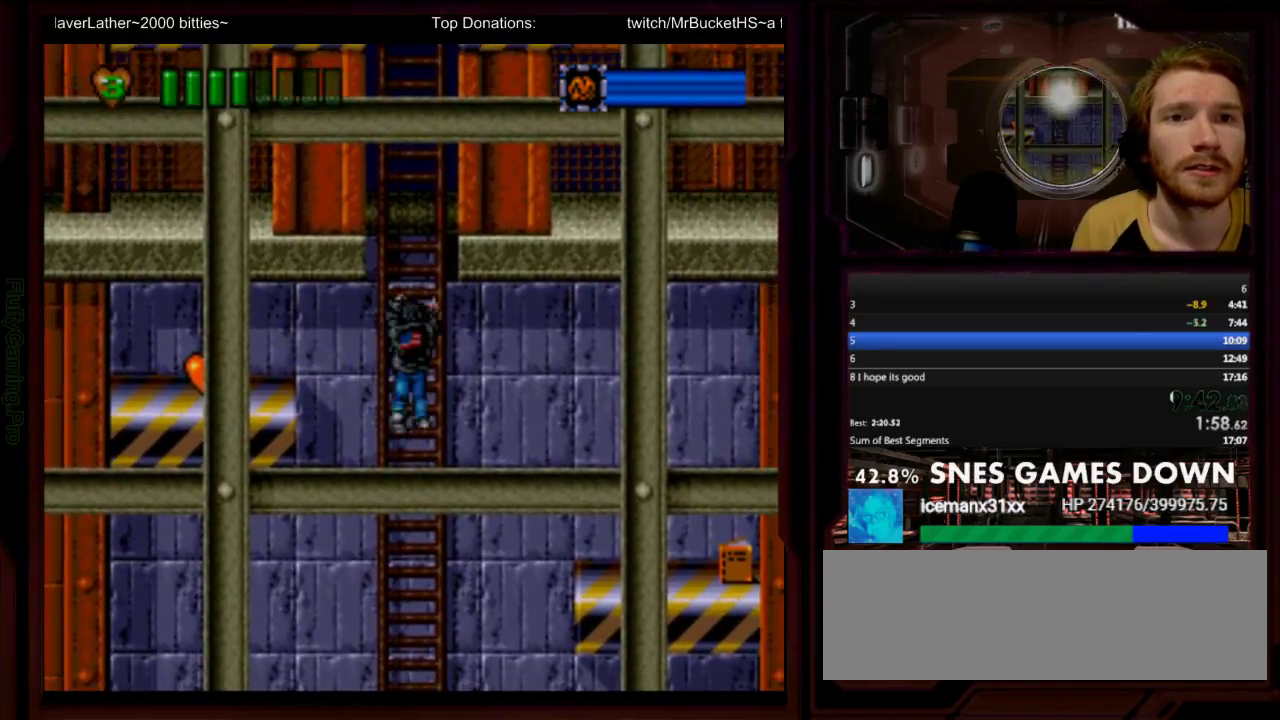
{"buttons": ["B", "DPAD_UP", "DPAD_LEFT"], "events": [[117, "DPAD_LEFT", "down"], [117, "DPAD_UP", "up"], [183, "DPAD_DOWN", "down"], [183, "DPAD_LEFT", "up"], [450, "DPAD_DOWN", "up"], [450, "DPAD_LEFT", "down"], [483, "DPAD_UP", "down"]]}
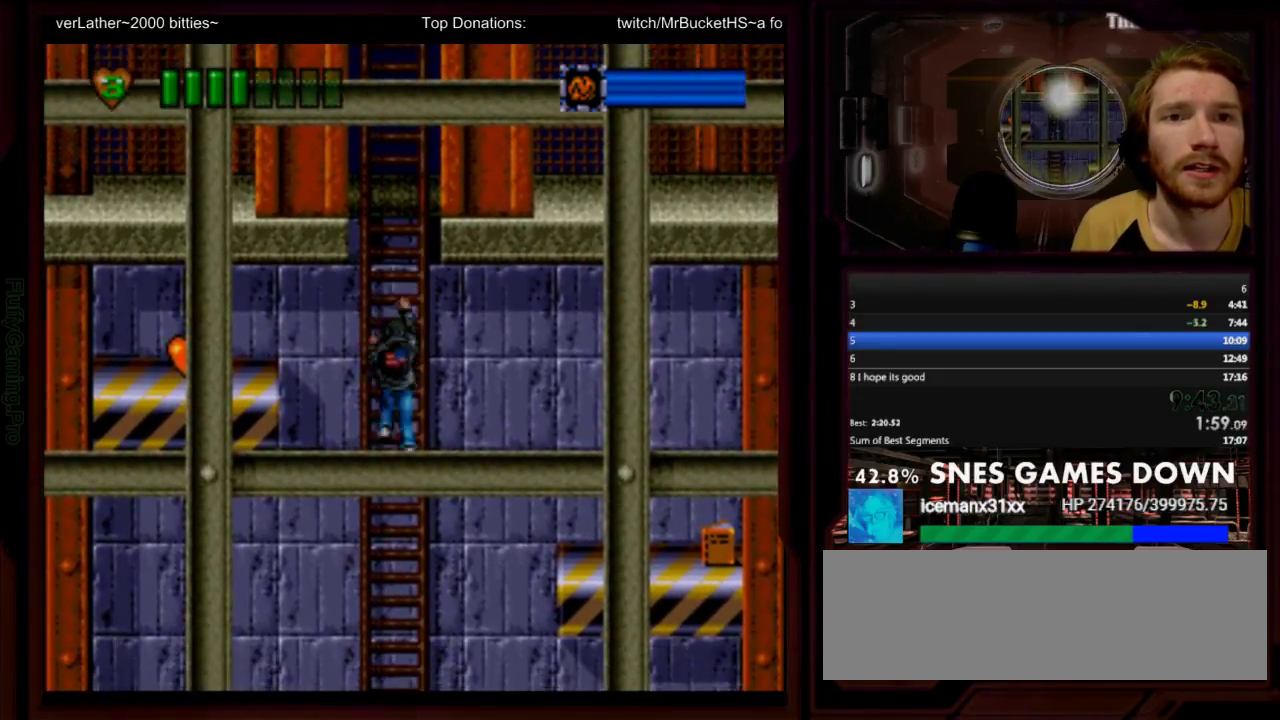
{"buttons": ["B", "DPAD_UP", "DPAD_RIGHT"], "events": [[433, "DPAD_LEFT", "up"], [433, "DPAD_RIGHT", "down"]]}
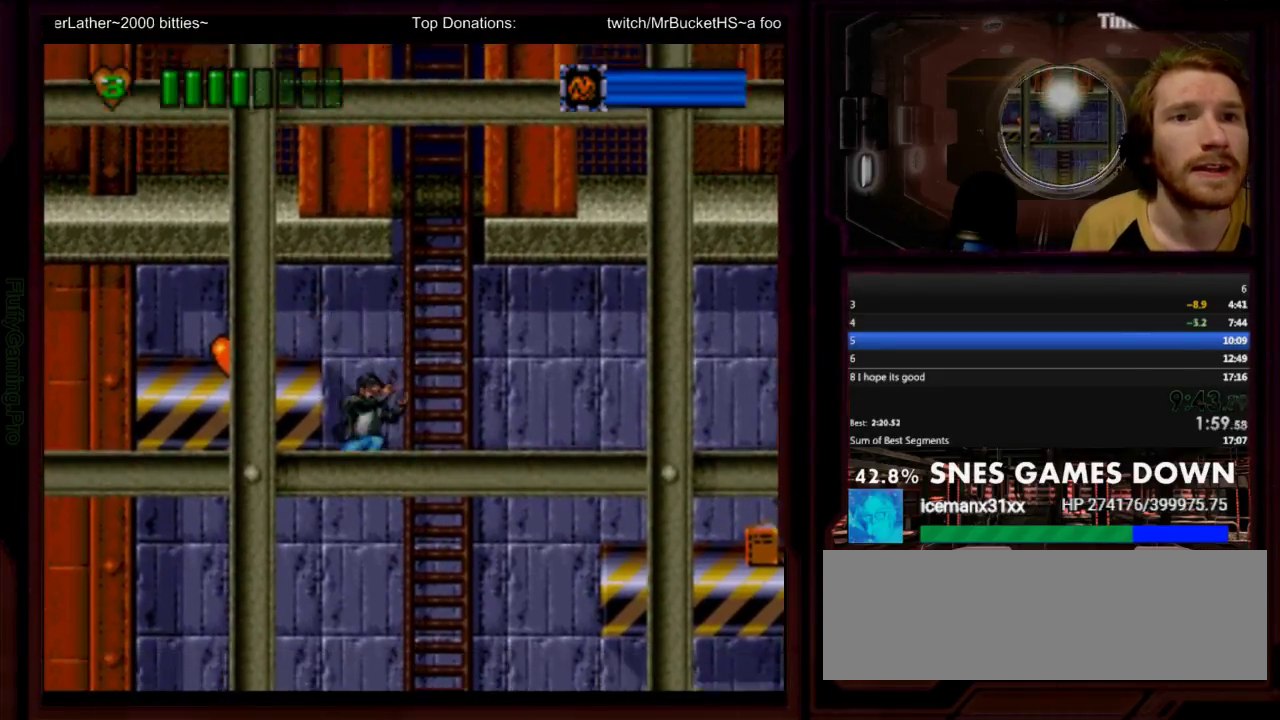
{"buttons": ["B", "DPAD_UP"], "events": [[233, "DPAD_RIGHT", "up"]]}
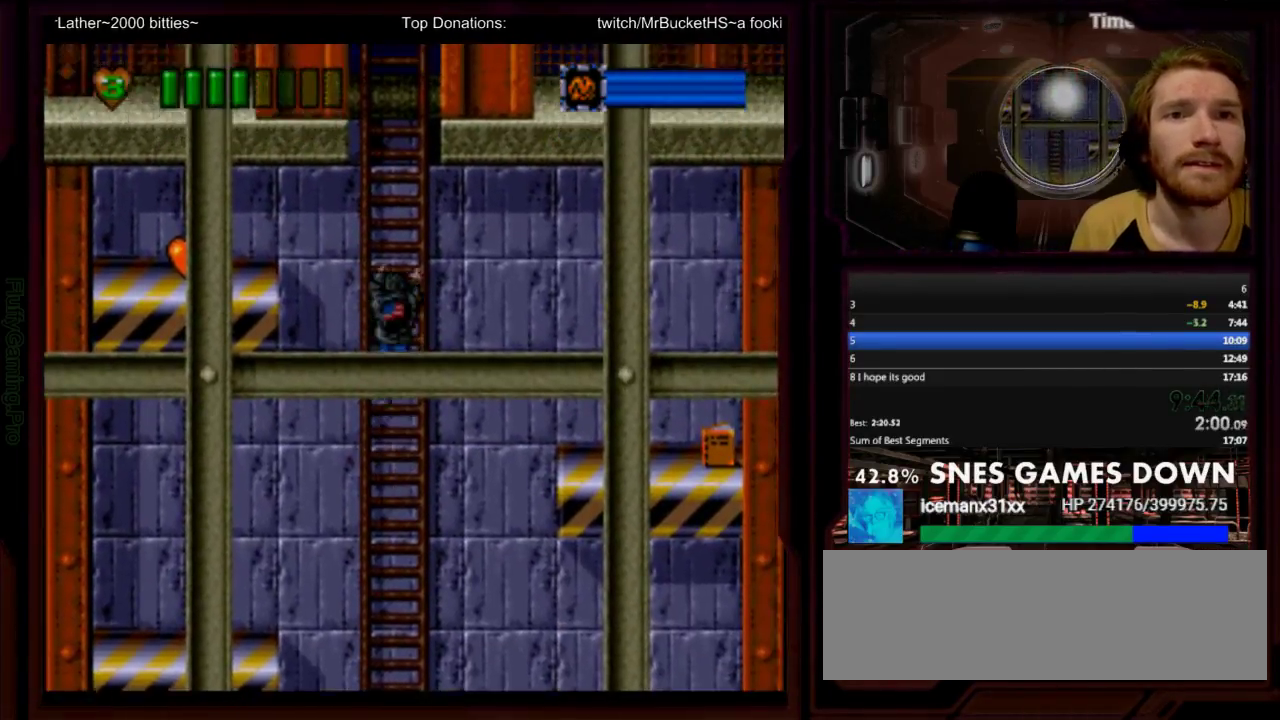
{"buttons": ["B", "DPAD_UP", "DPAD_LEFT"], "events": [[100, "B", "up"], [150, "DPAD_LEFT", "down"], [217, "B", "down"]]}
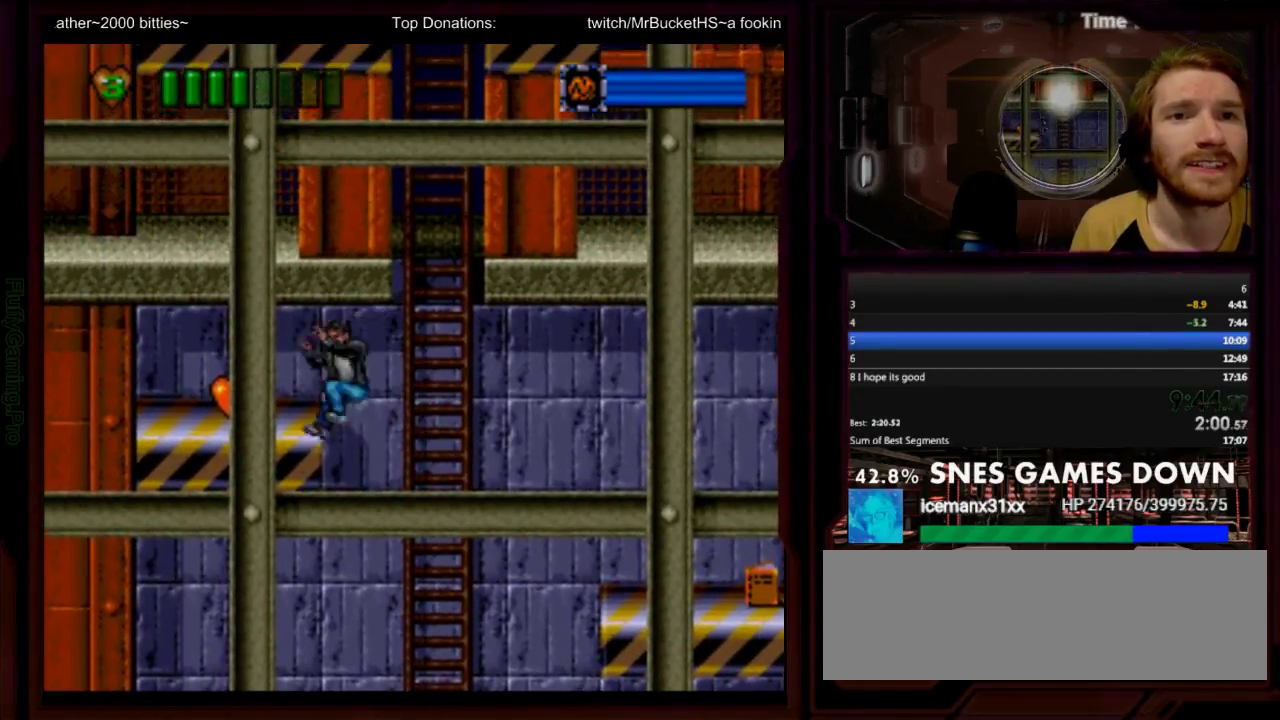
{"buttons": ["DPAD_UP"], "events": [[100, "DPAD_LEFT", "up"], [133, "DPAD_RIGHT", "down"], [167, "B", "up"], [417, "DPAD_RIGHT", "up"]]}
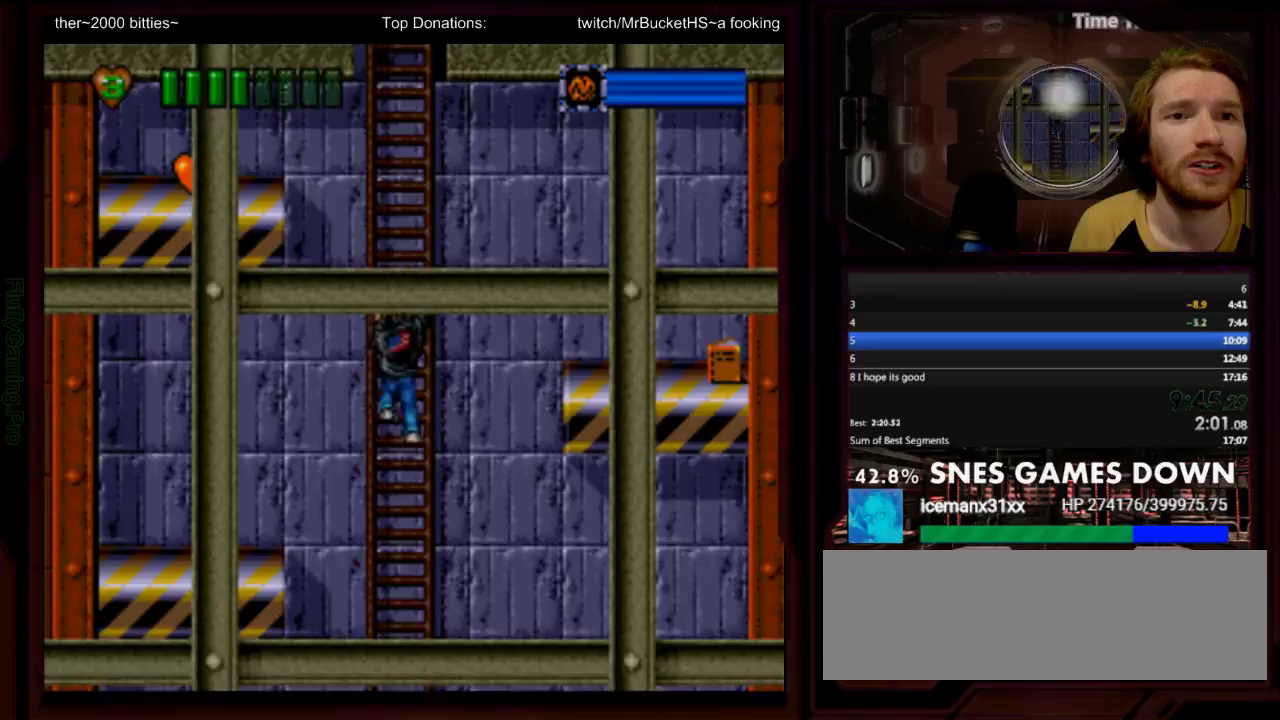
{"buttons": ["B", "DPAD_UP", "DPAD_LEFT"], "events": [[367, "DPAD_LEFT", "down"], [433, "B", "down"]]}
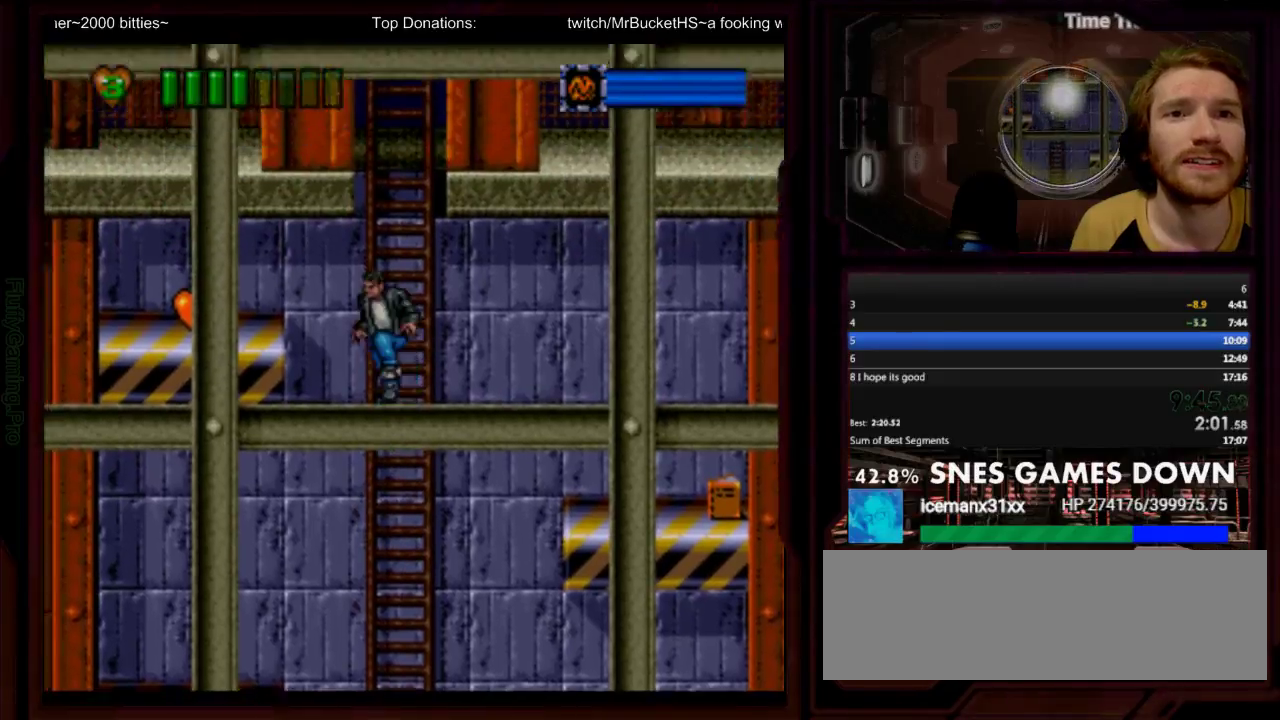
{"buttons": ["B", "DPAD_UP", "DPAD_LEFT"], "events": []}
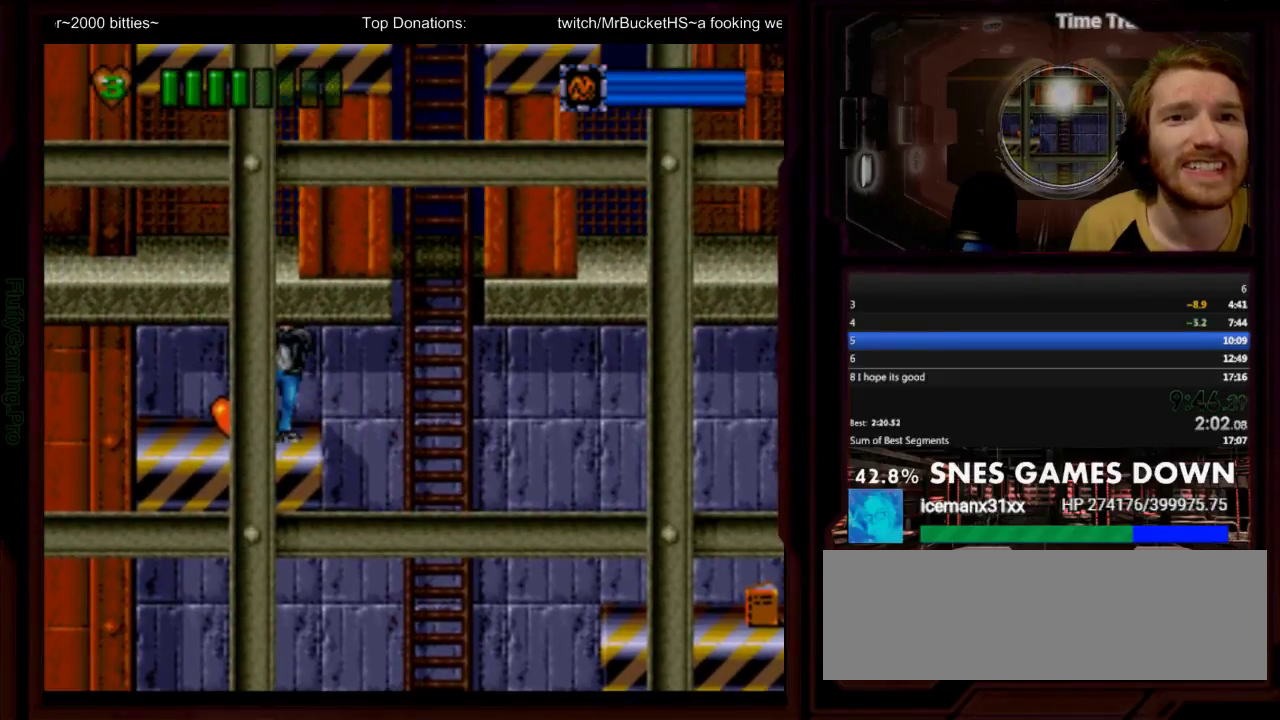
{"buttons": ["DPAD_UP", "DPAD_RIGHT"], "events": [[17, "B", "up"], [67, "DPAD_UP", "up"], [133, "DPAD_LEFT", "up"], [167, "DPAD_RIGHT", "down"], [167, "DPAD_UP", "down"]]}
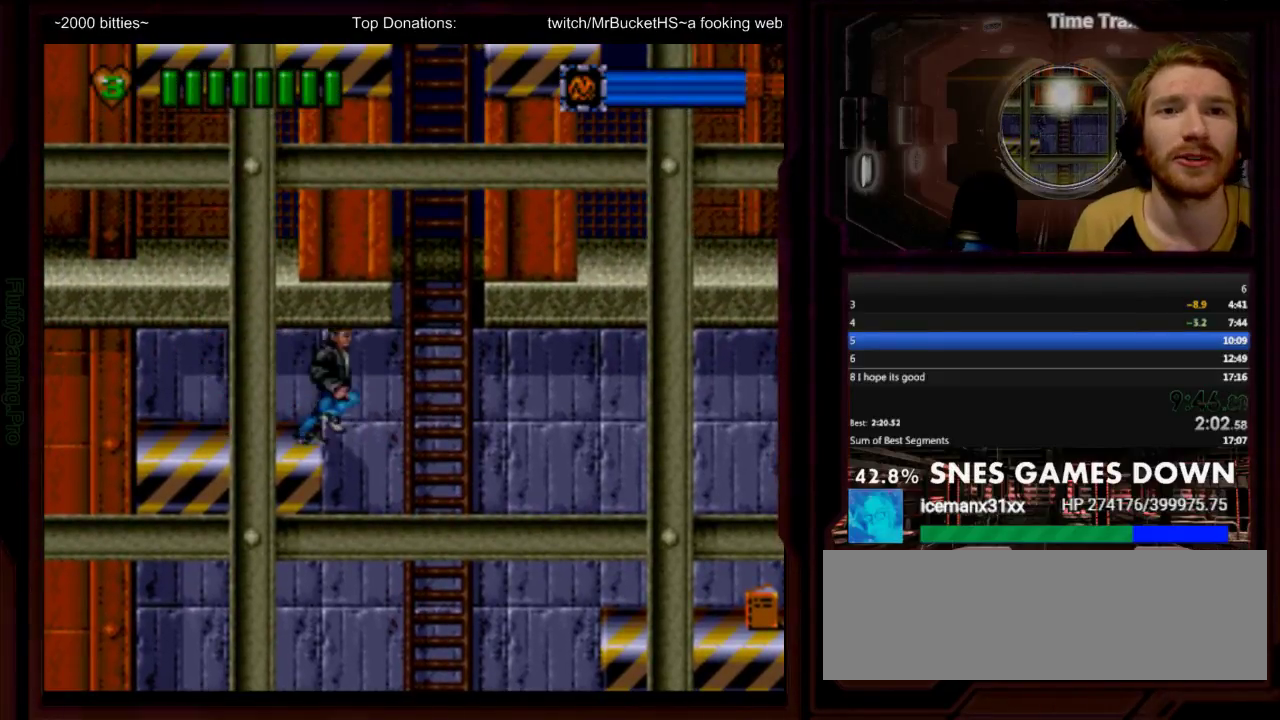
{"buttons": ["DPAD_UP"], "events": [[317, "DPAD_RIGHT", "up"]]}
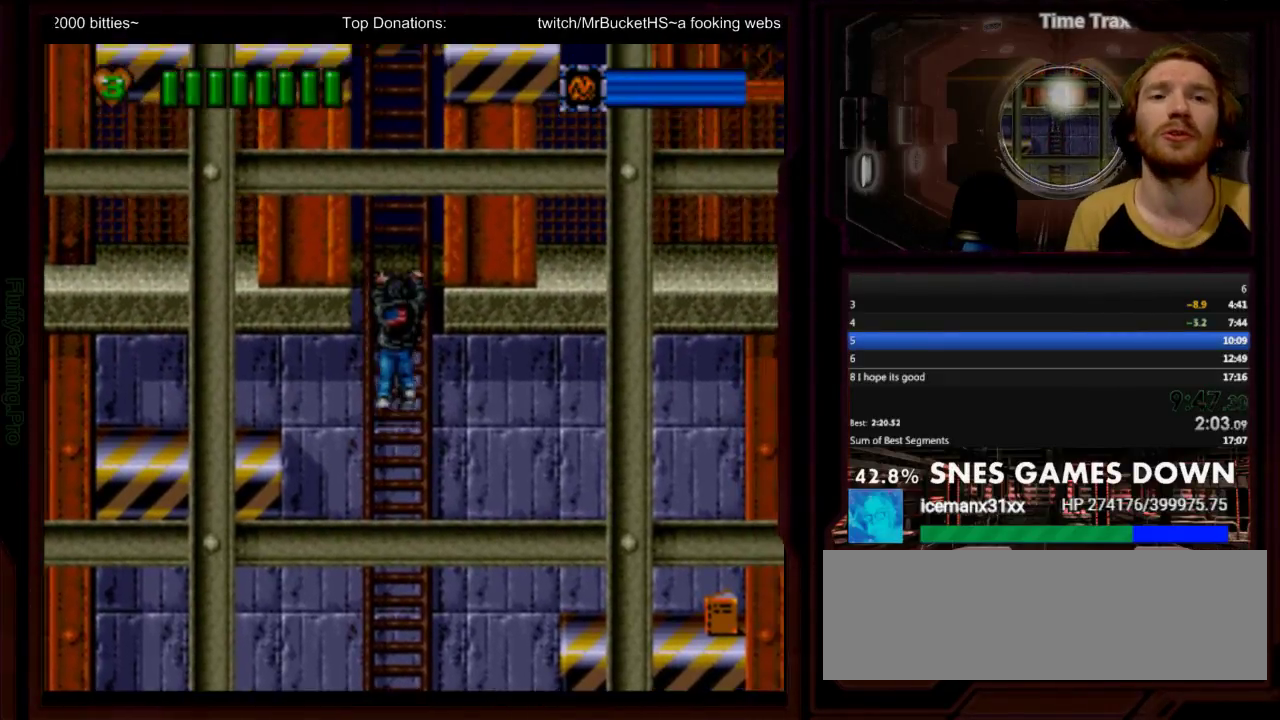
{"buttons": ["DPAD_UP"], "events": [[33, "DPAD_LEFT", "down"], [167, "DPAD_LEFT", "up"]]}
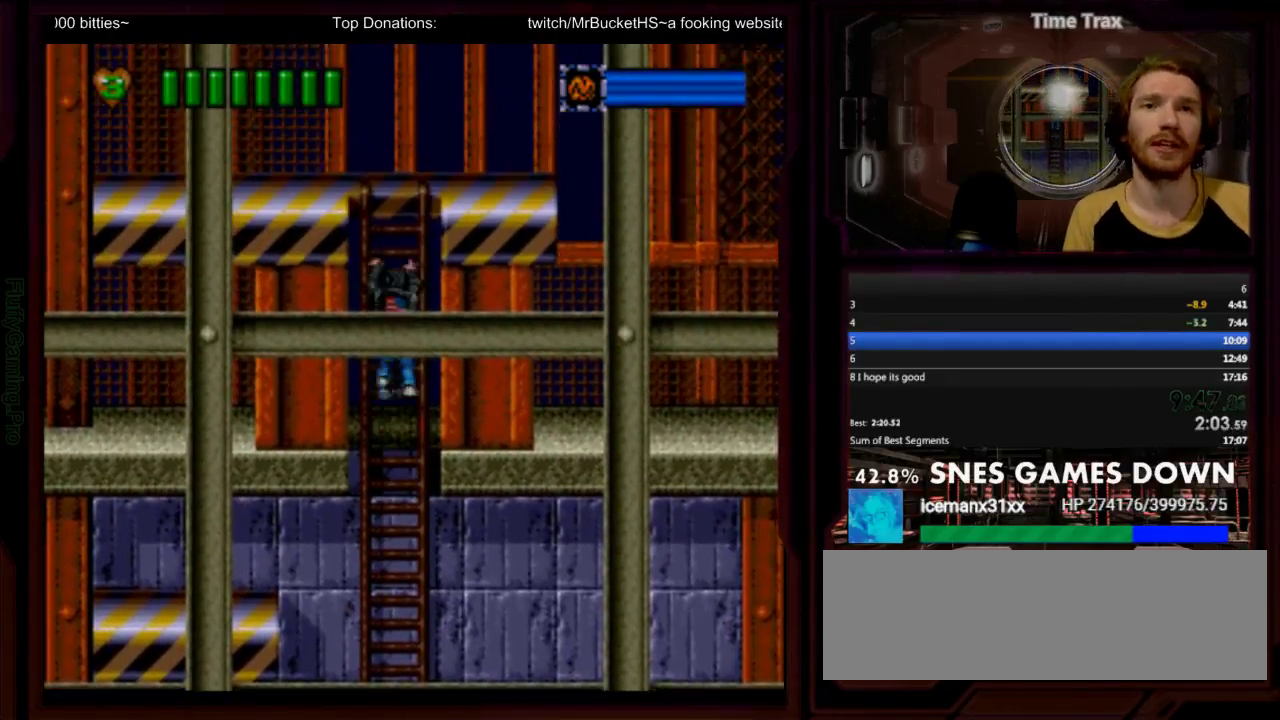
{"buttons": ["DPAD_UP"], "events": []}
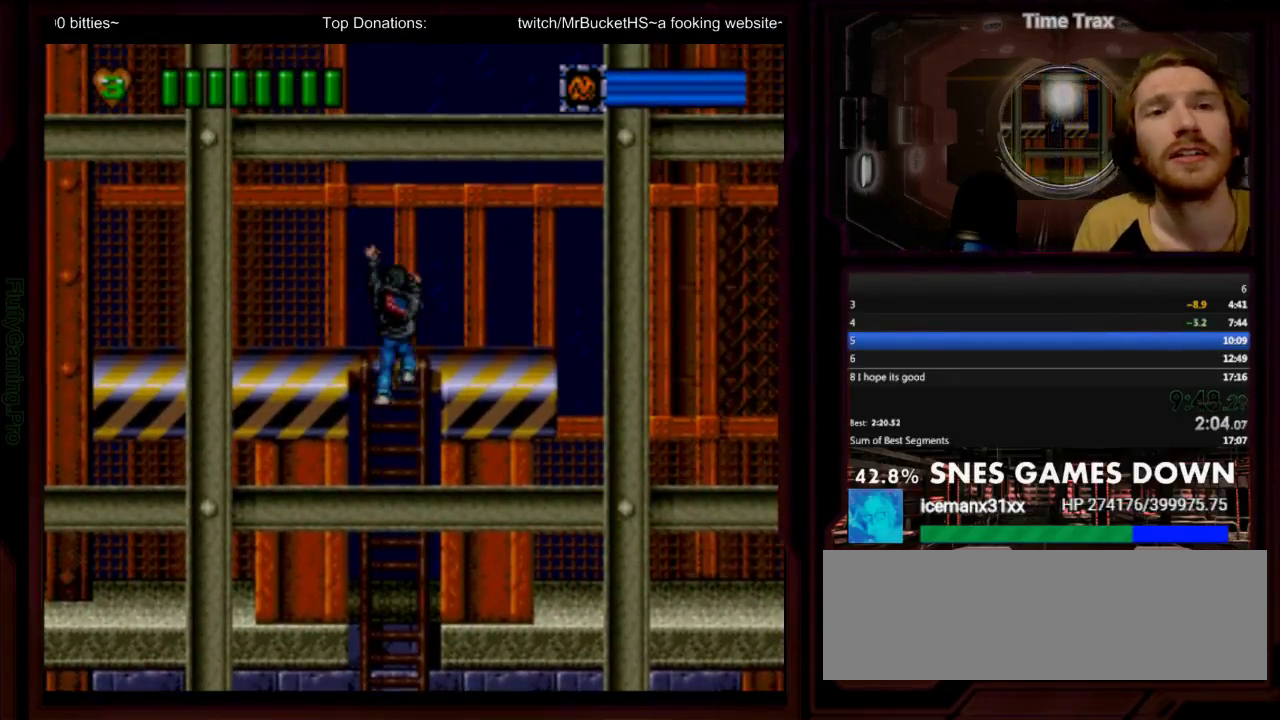
{"buttons": ["DPAD_RIGHT"], "events": [[167, "DPAD_RIGHT", "down"], [417, "DPAD_UP", "up"]]}
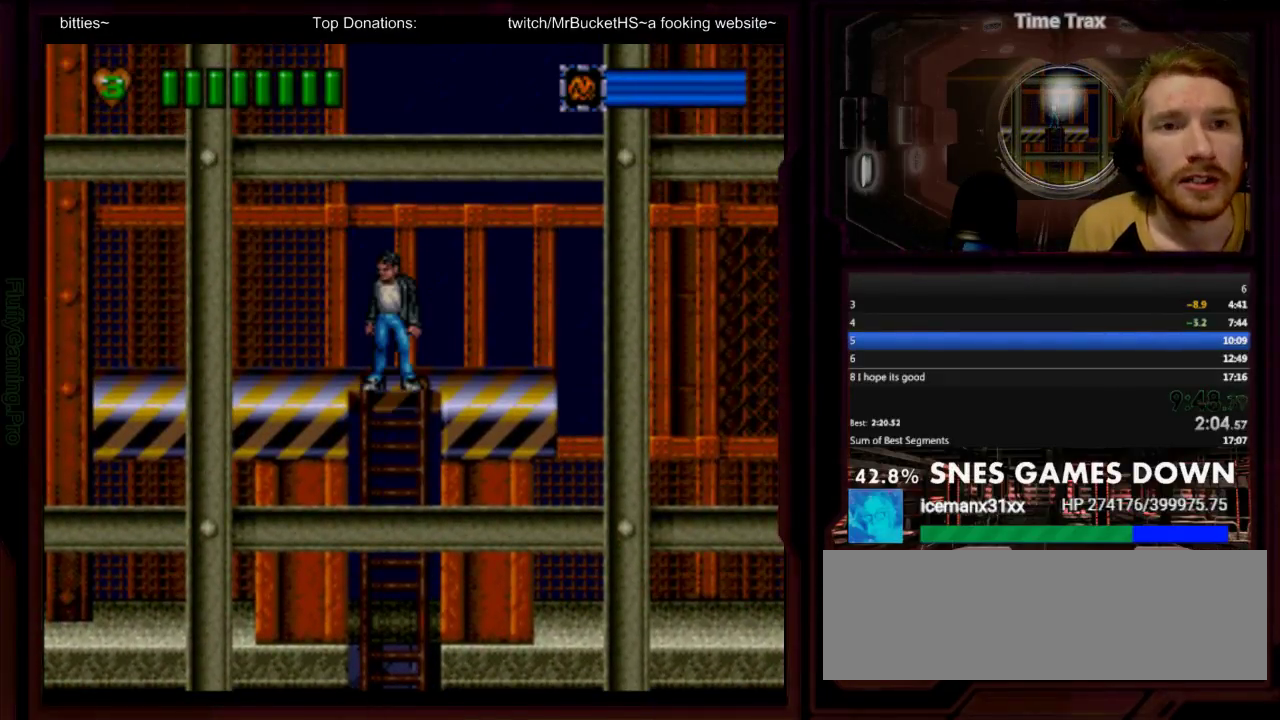
{"buttons": ["DPAD_RIGHT"], "events": []}
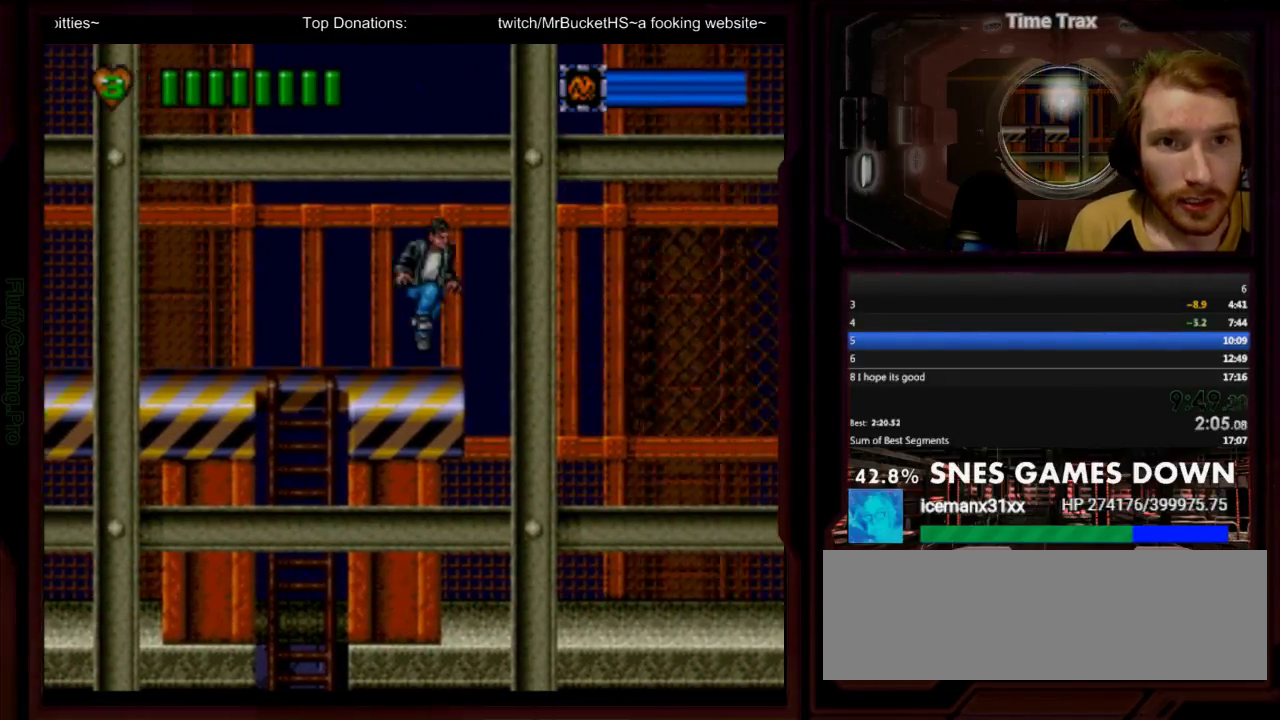
{"buttons": ["DPAD_RIGHT"], "events": [[67, "Y", "down"], [117, "Y", "up"], [183, "Y", "down"], [350, "Y", "up"], [417, "Y", "down"], [483, "Y", "up"]]}